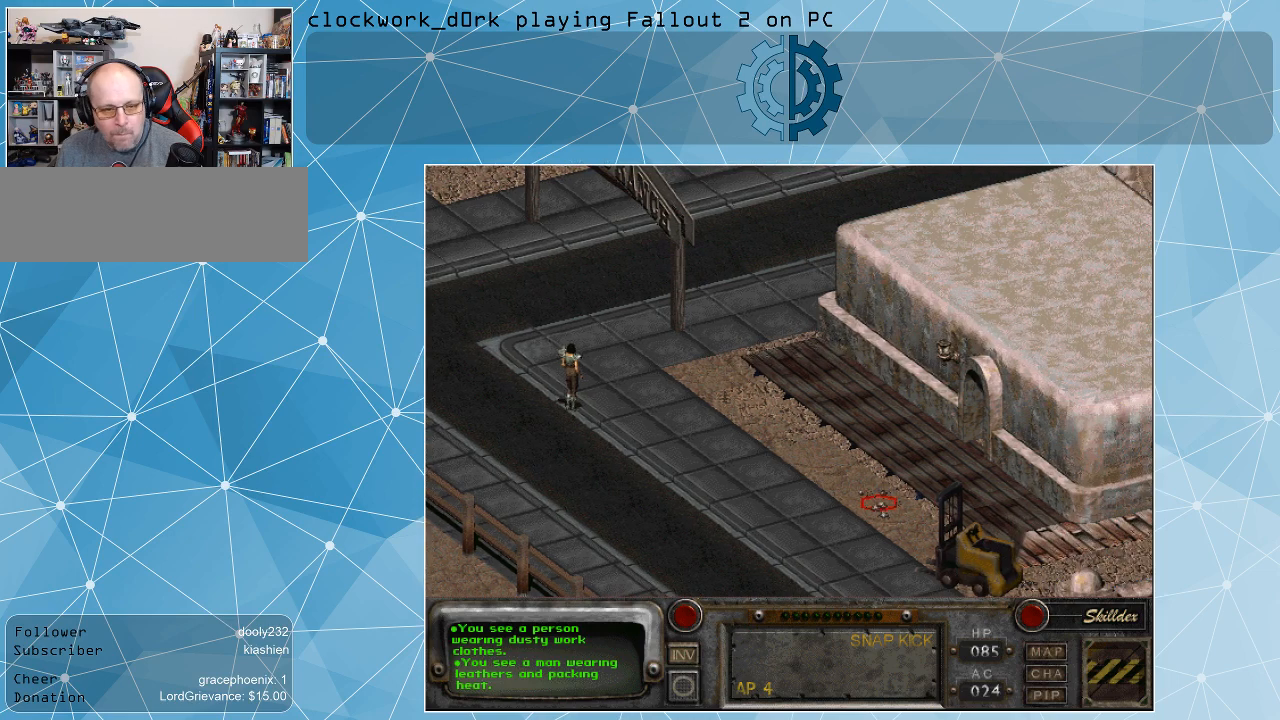
Gameplay with keyboard and mouse; each line is a JSON object with the keys and mouse buttons held at the frame after it. "events" lists presses ("down") and releases ("up") of ".", "/", "0", "1", "2", "3", "4", "5", "6", "7", "8", "9", "a", "alt_l", "alt_r", "b", "backslash", "backspace", "c", "caps_lock", "comma", "ctrl_l", "ctrl_r", "d", "e", "equals", "f", "g", "h", "i", "j", "k", "l", "lbracket", "m", "minus", "n", "o", "p", "q", "quote", "r", "rbracket", "return", "s", "semicolon", "shift_l", "shift_r", "space", "super", "t", "tab", "tilde", "u", "v", "w", "x", "y", "z", "mouse_left" and "mouse_right" between this image and that frame as [ms after this image, input, new state], when the widget could be followed in between. "mouse_left", "mouse_right" = the "left", "right" buttons of the "mouse" list. No other keys are recorded. Not read: mouse_move.
{"keys": [], "mouse": [], "events": [[167, "mouse_left", "down"], [267, "mouse_left", "up"]]}
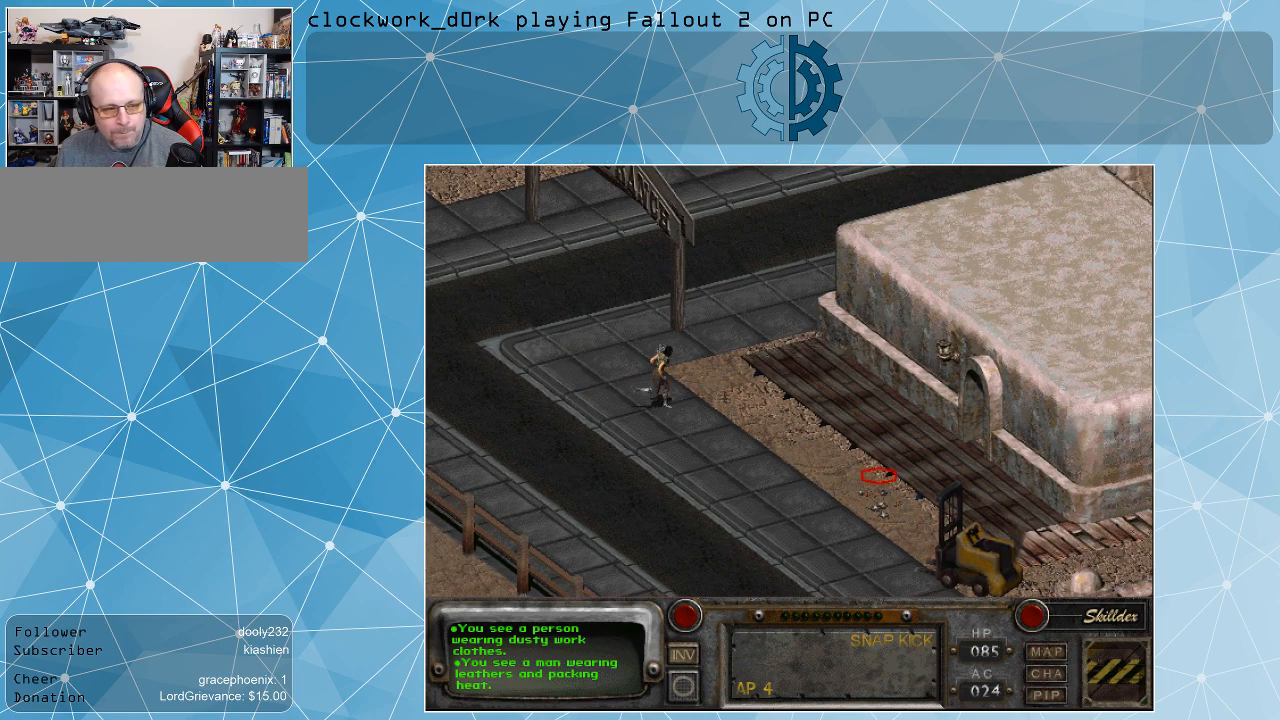
{"keys": [], "mouse": [], "events": []}
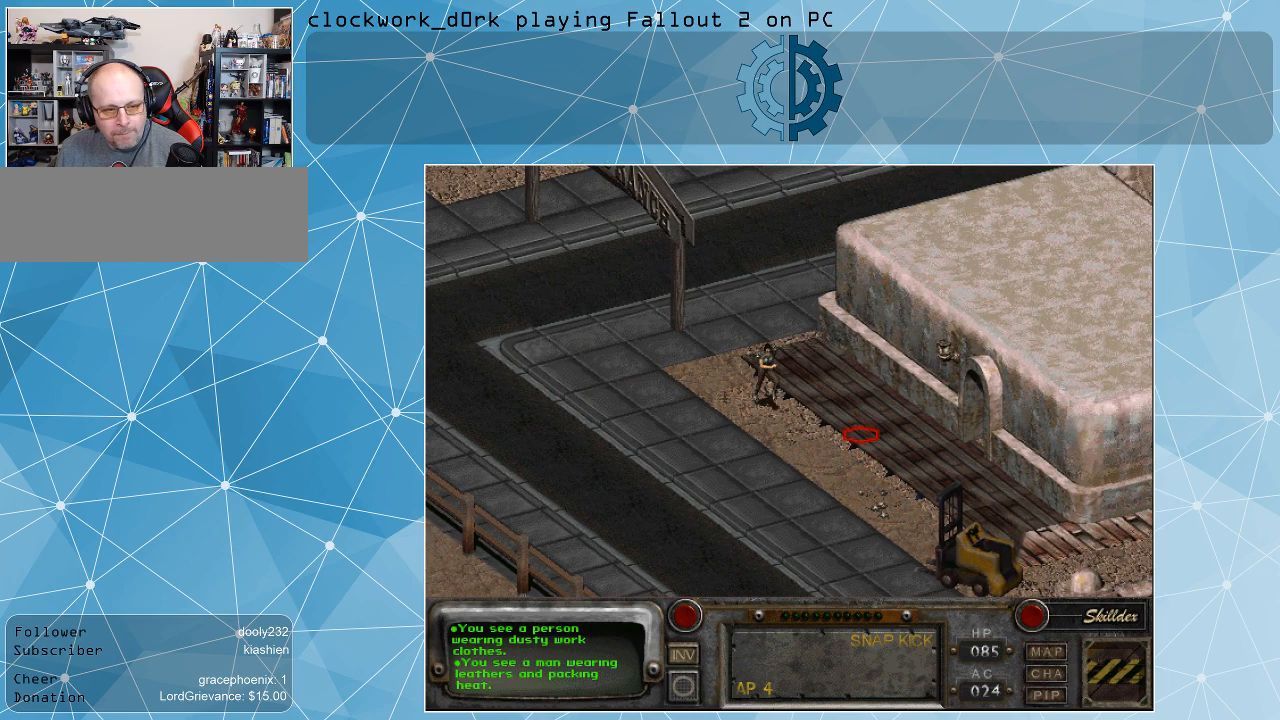
{"keys": [], "mouse": [], "events": []}
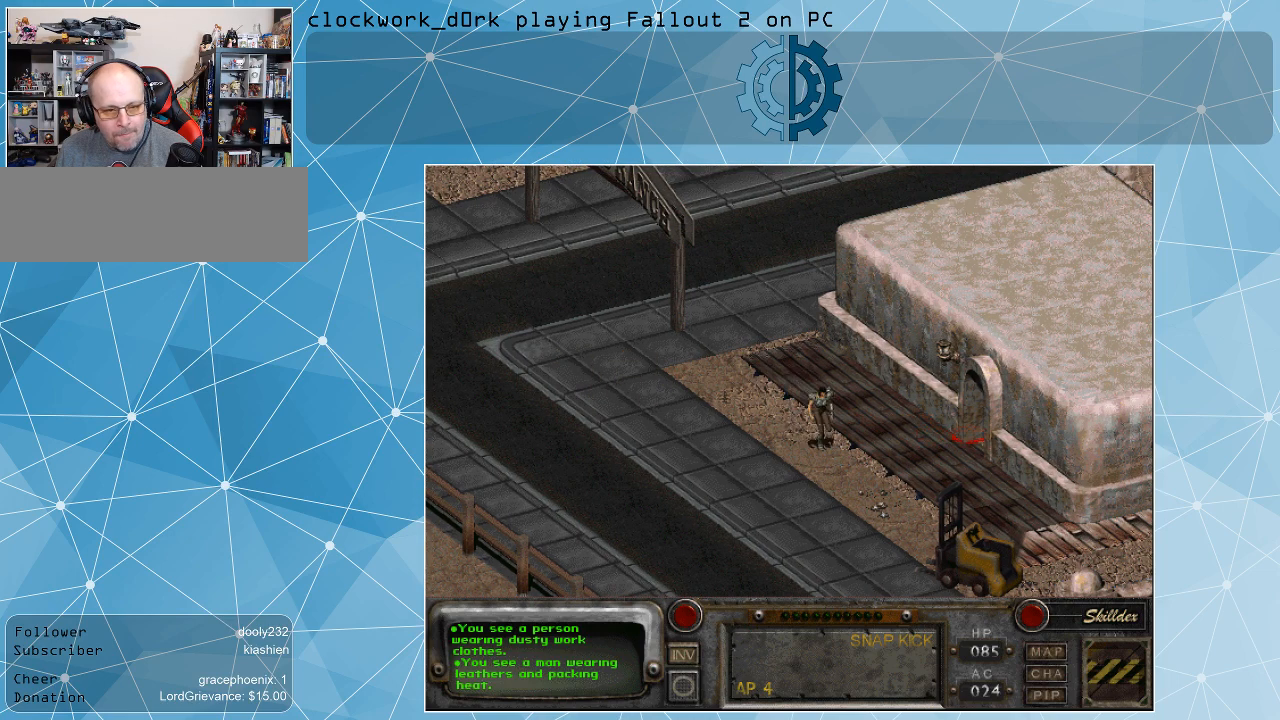
{"keys": [], "mouse": [], "events": []}
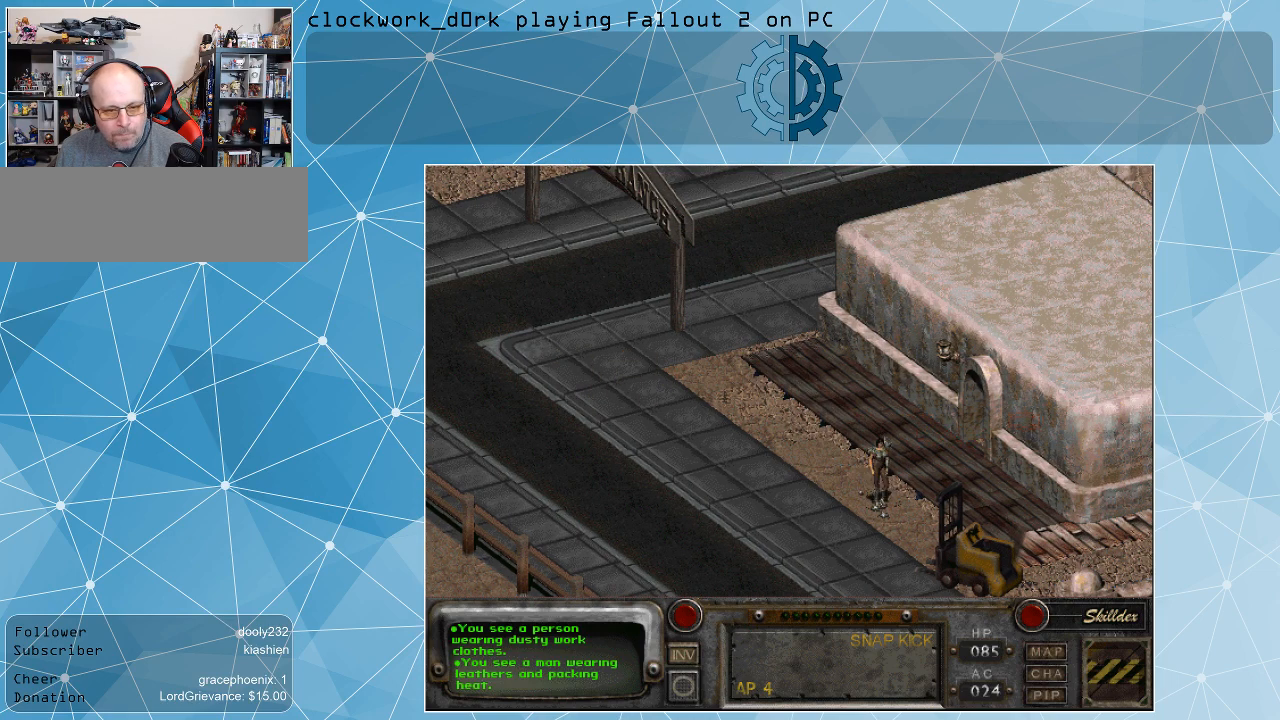
{"keys": [], "mouse": [], "events": [[200, "mouse_left", "down"], [267, "mouse_left", "up"]]}
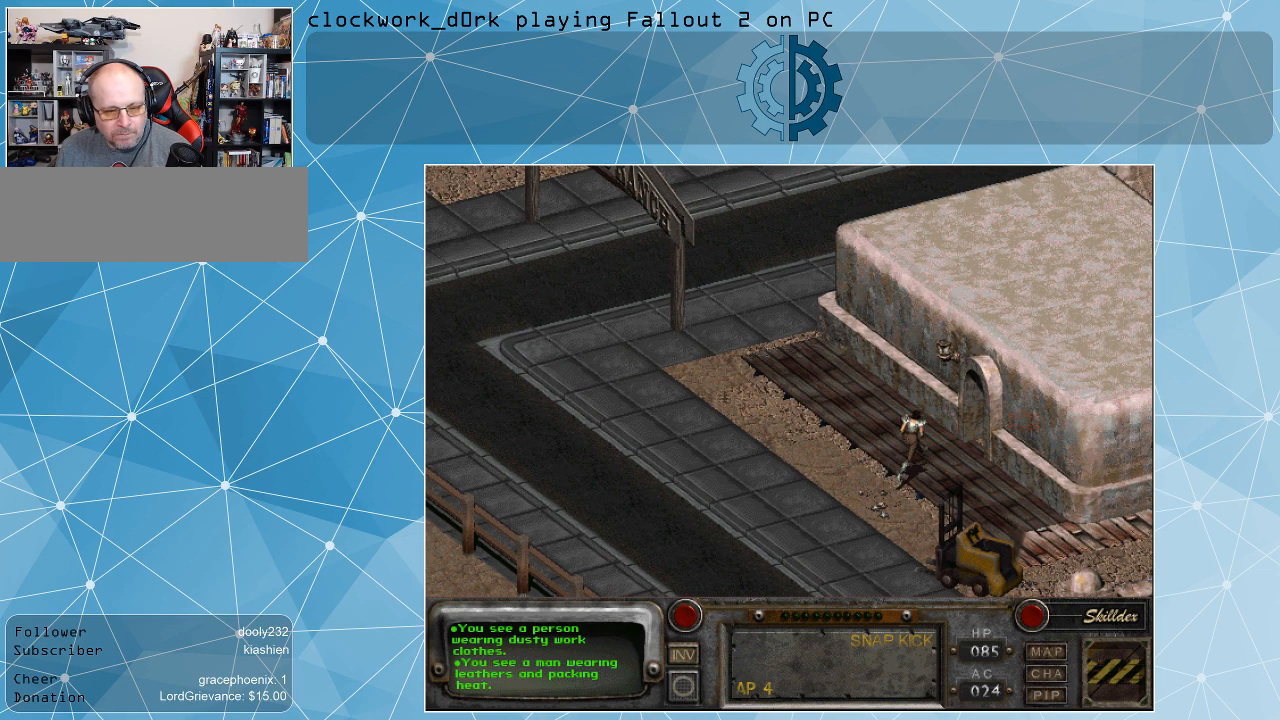
{"keys": [], "mouse": [], "events": []}
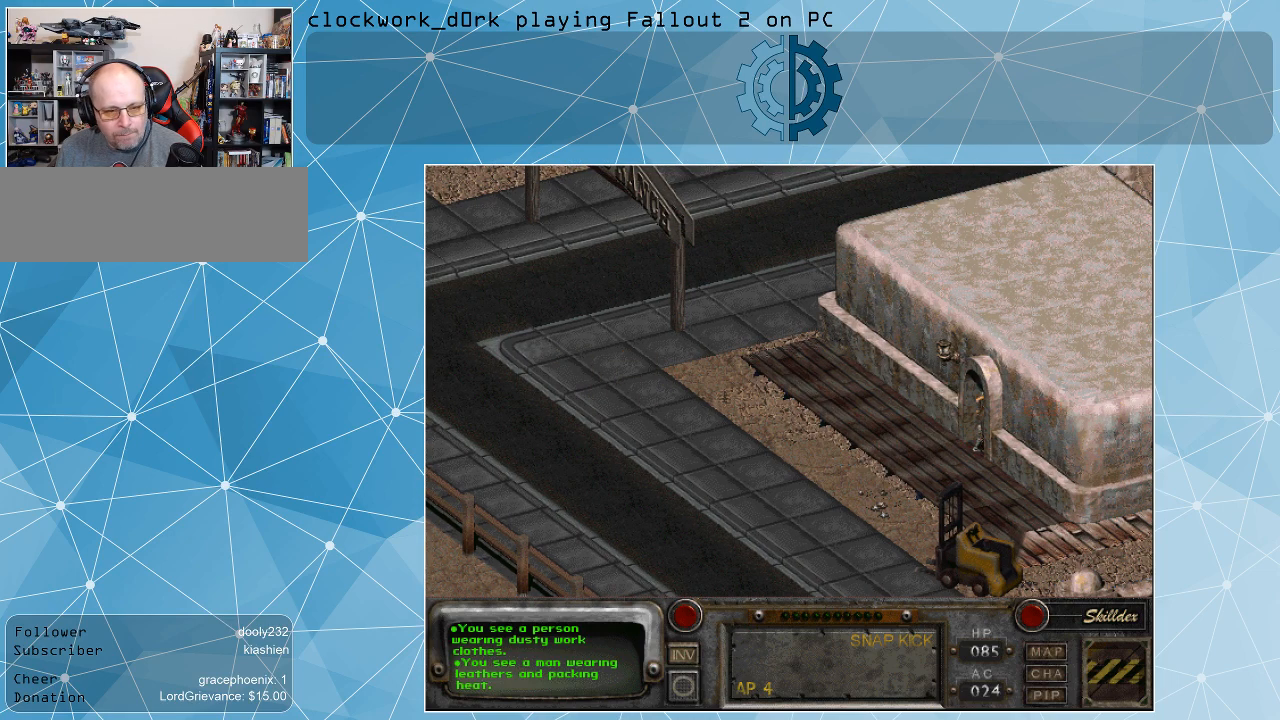
{"keys": [], "mouse": [], "events": []}
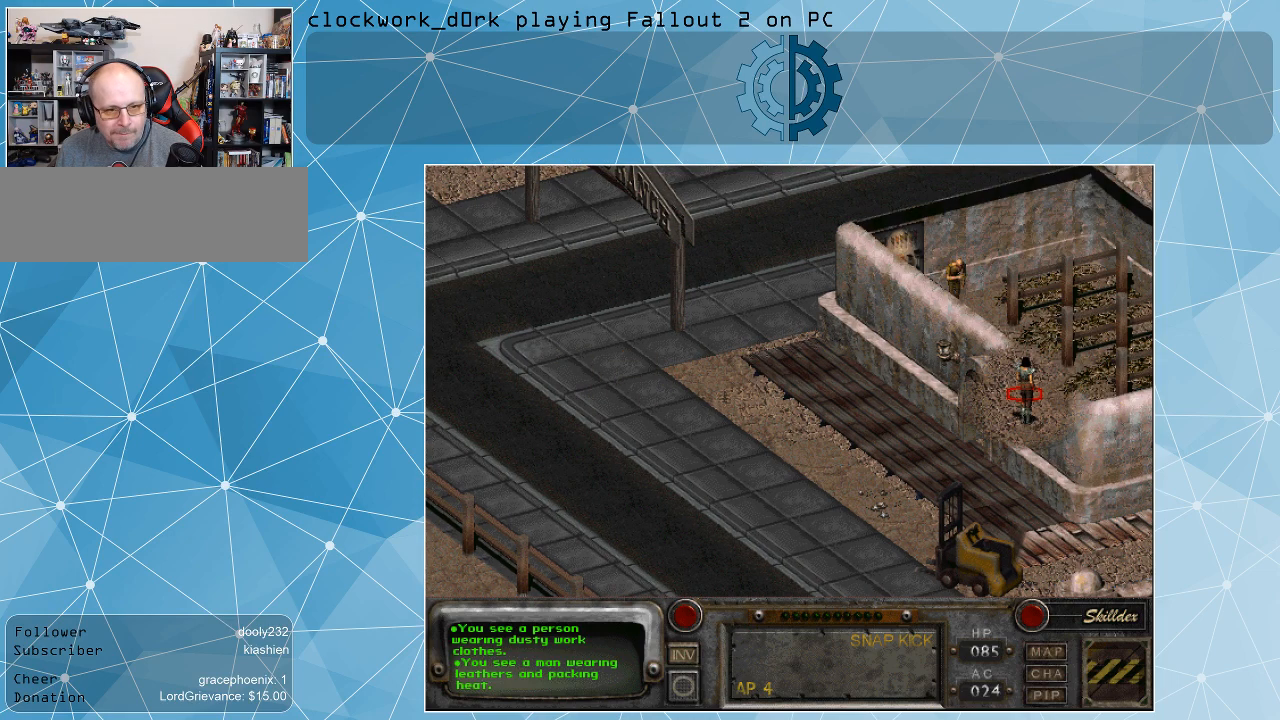
{"keys": [], "mouse": [], "events": [[100, "mouse_right", "down"], [200, "mouse_right", "up"]]}
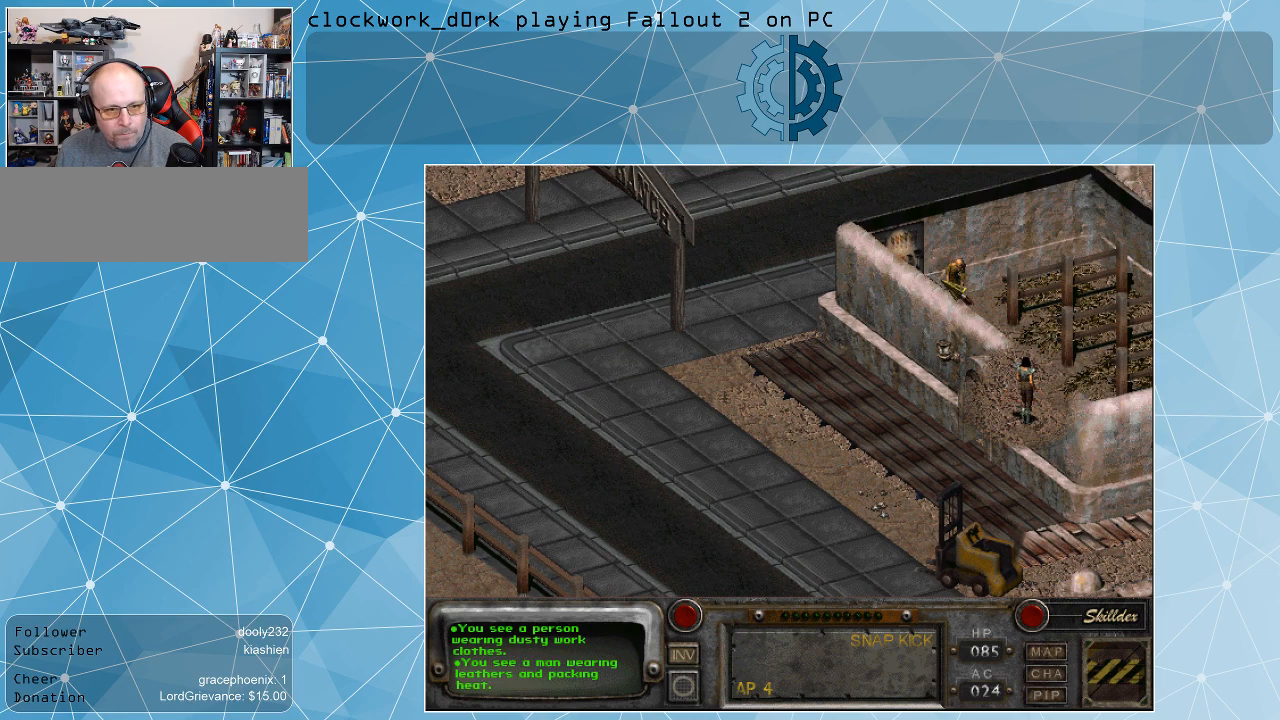
{"keys": [], "mouse": [], "events": []}
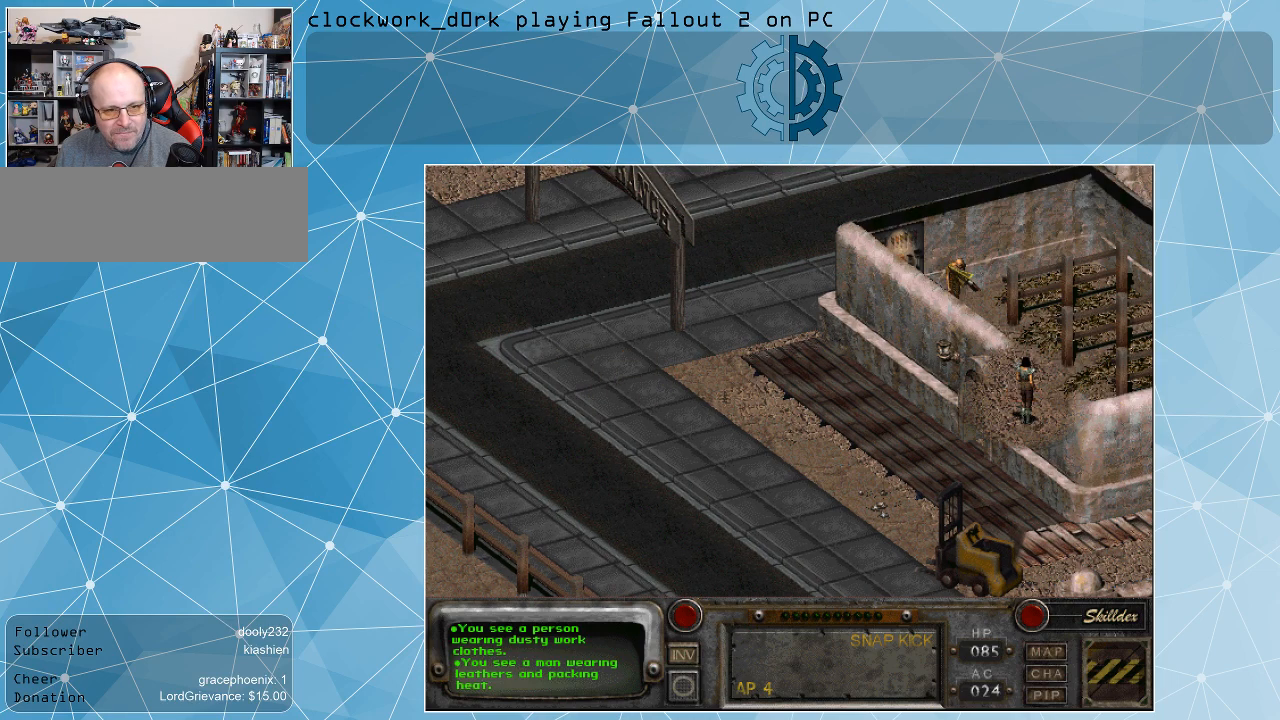
{"keys": [], "mouse": [], "events": [[300, "mouse_left", "down"], [467, "mouse_left", "up"]]}
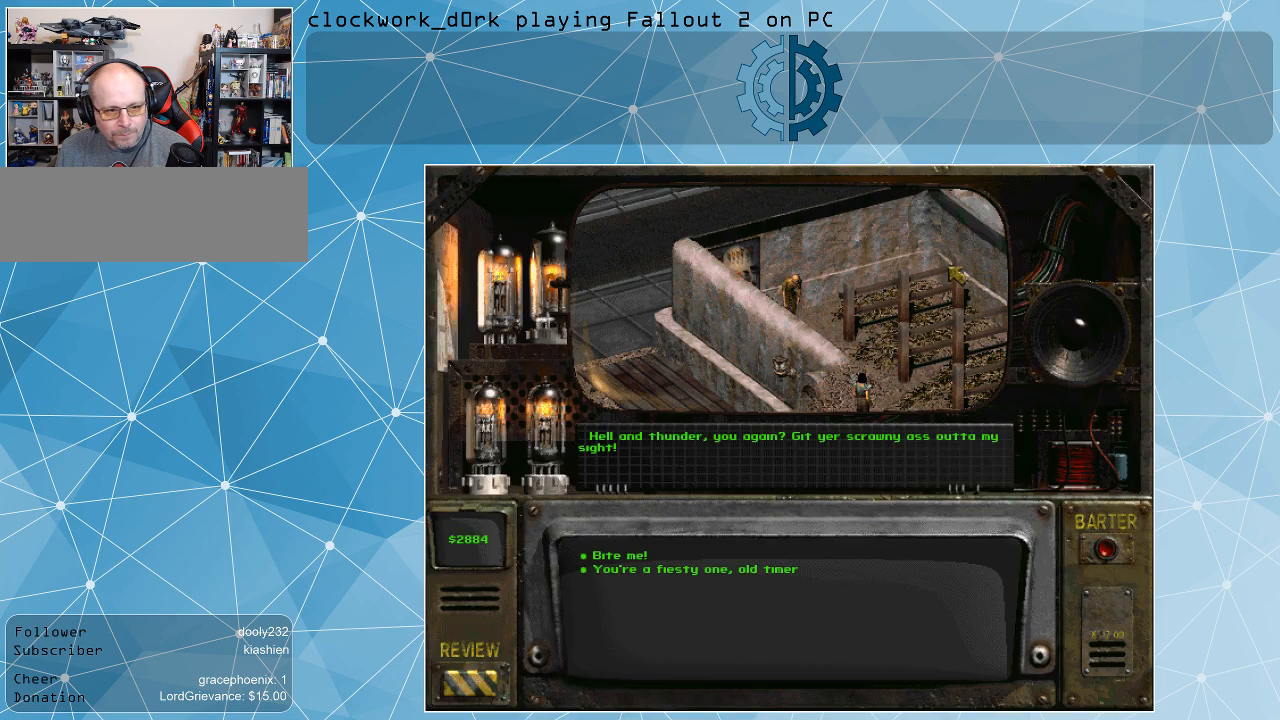
{"keys": [], "mouse": [], "events": []}
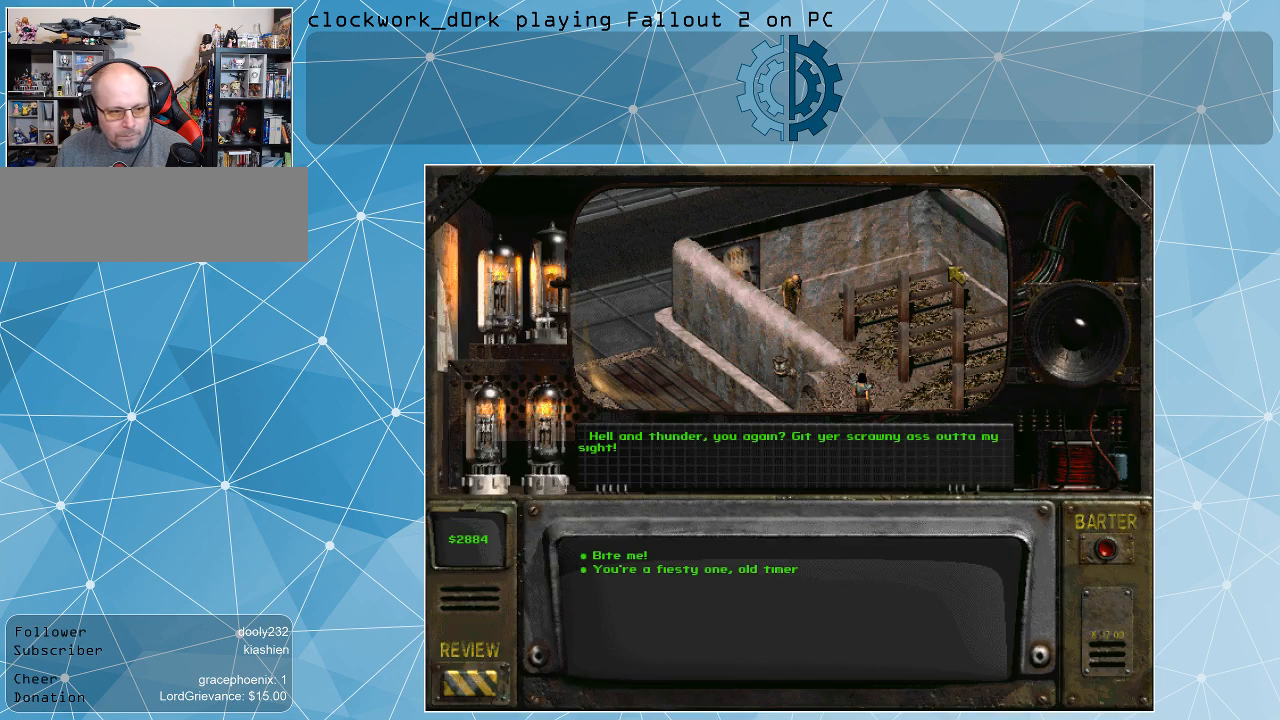
{"keys": [], "mouse": [], "events": []}
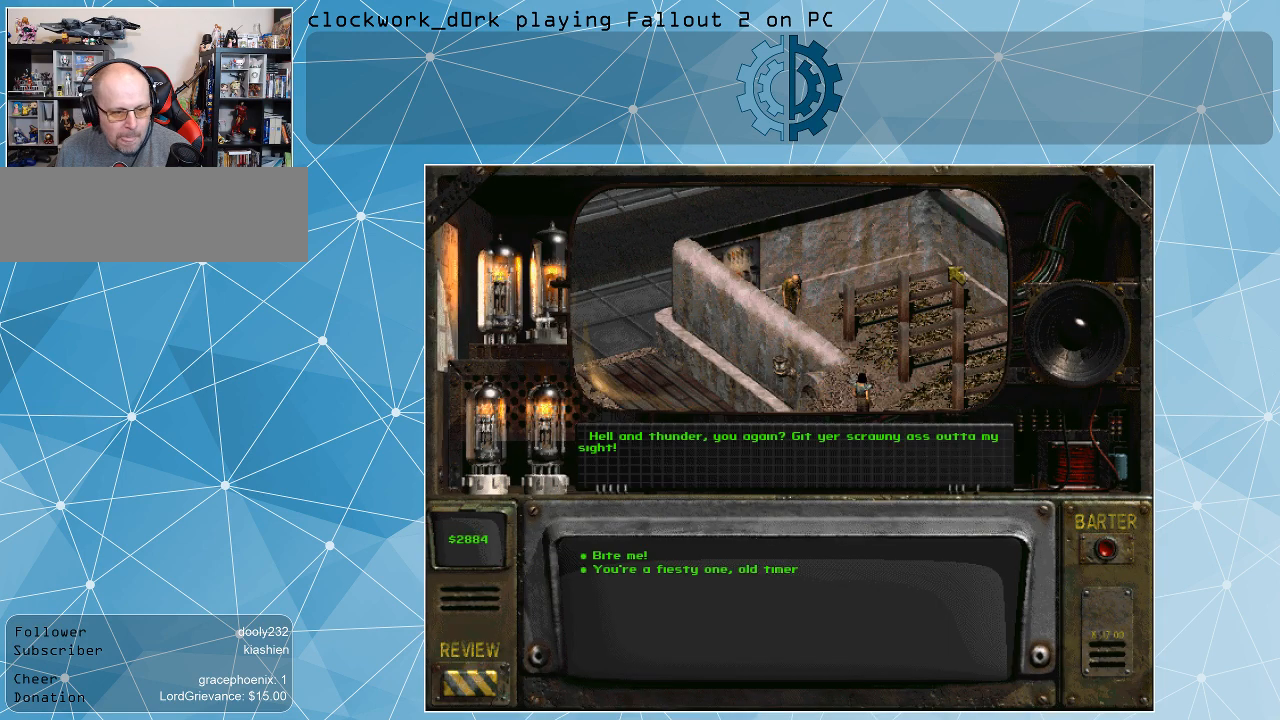
{"keys": [], "mouse": [], "events": []}
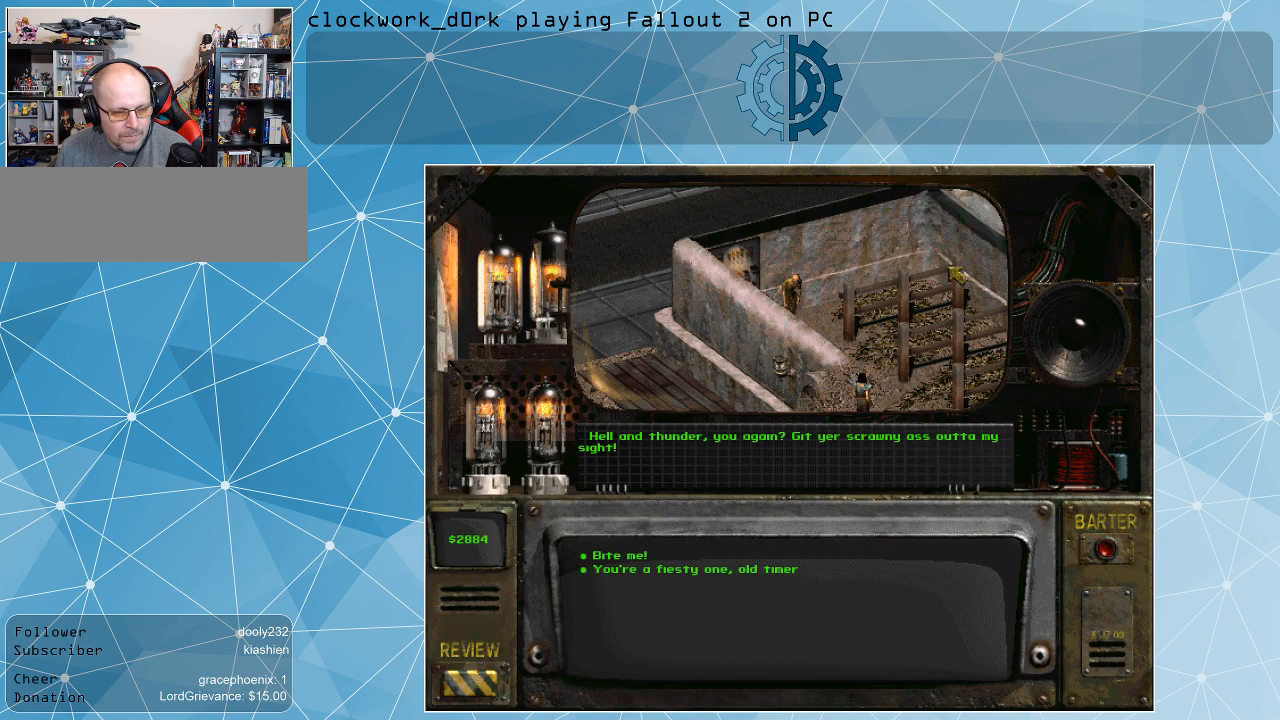
{"keys": [], "mouse": [], "events": []}
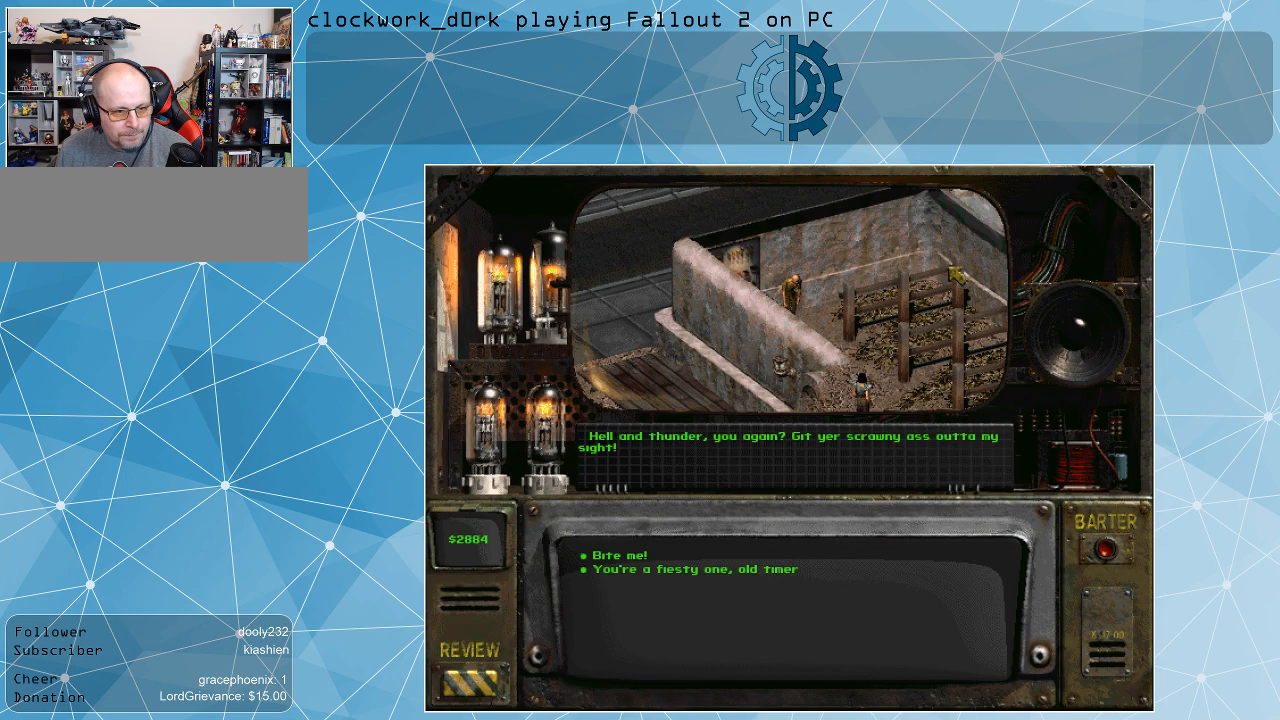
{"keys": [], "mouse": [], "events": []}
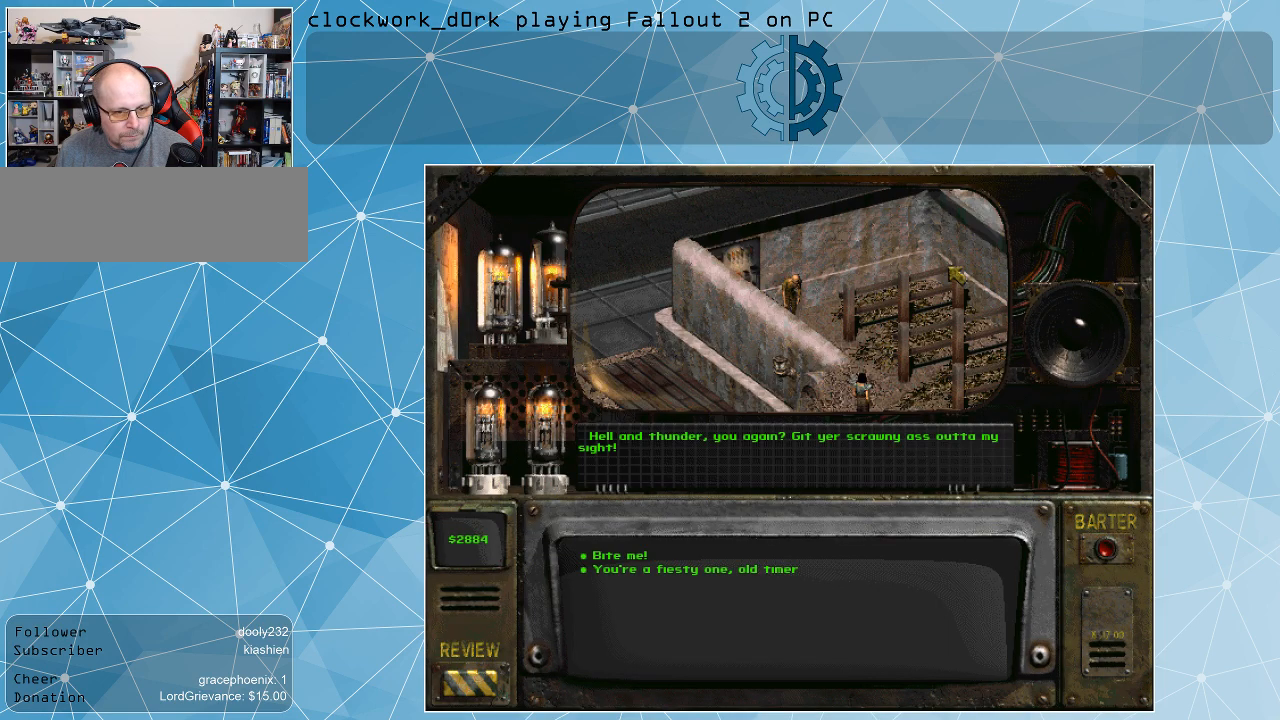
{"keys": [], "mouse": [], "events": []}
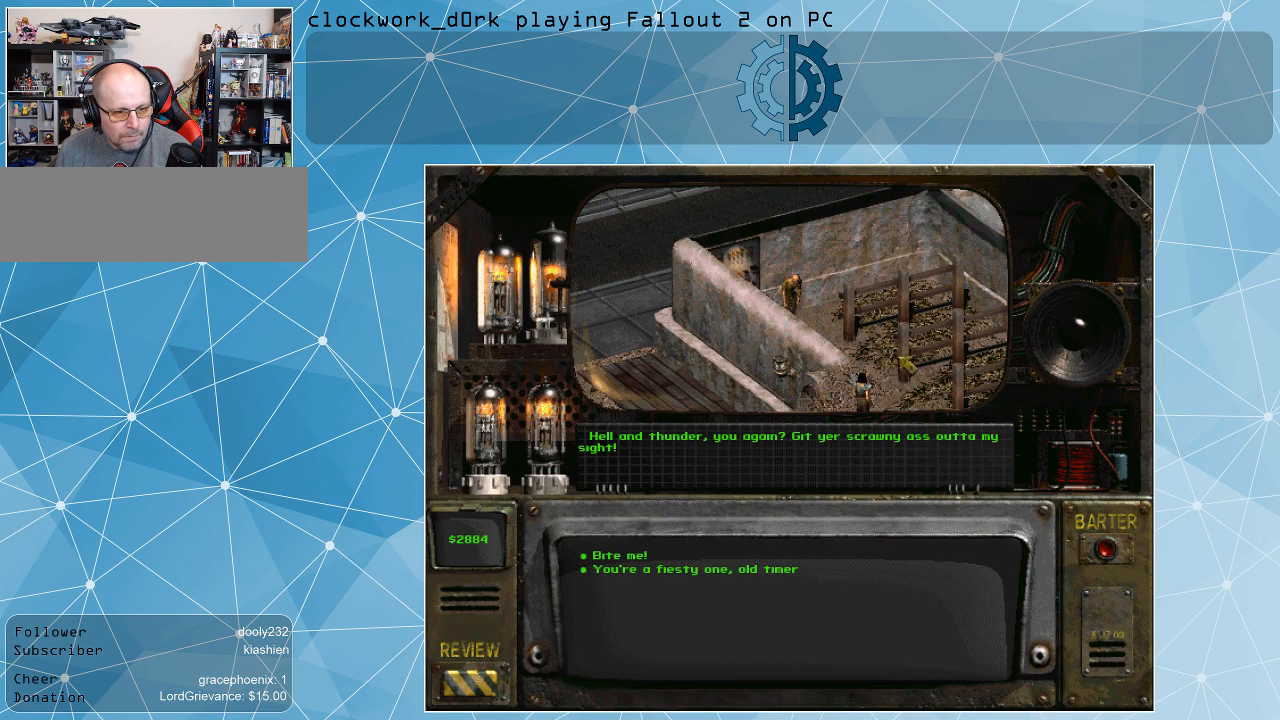
{"keys": [], "mouse": [], "events": []}
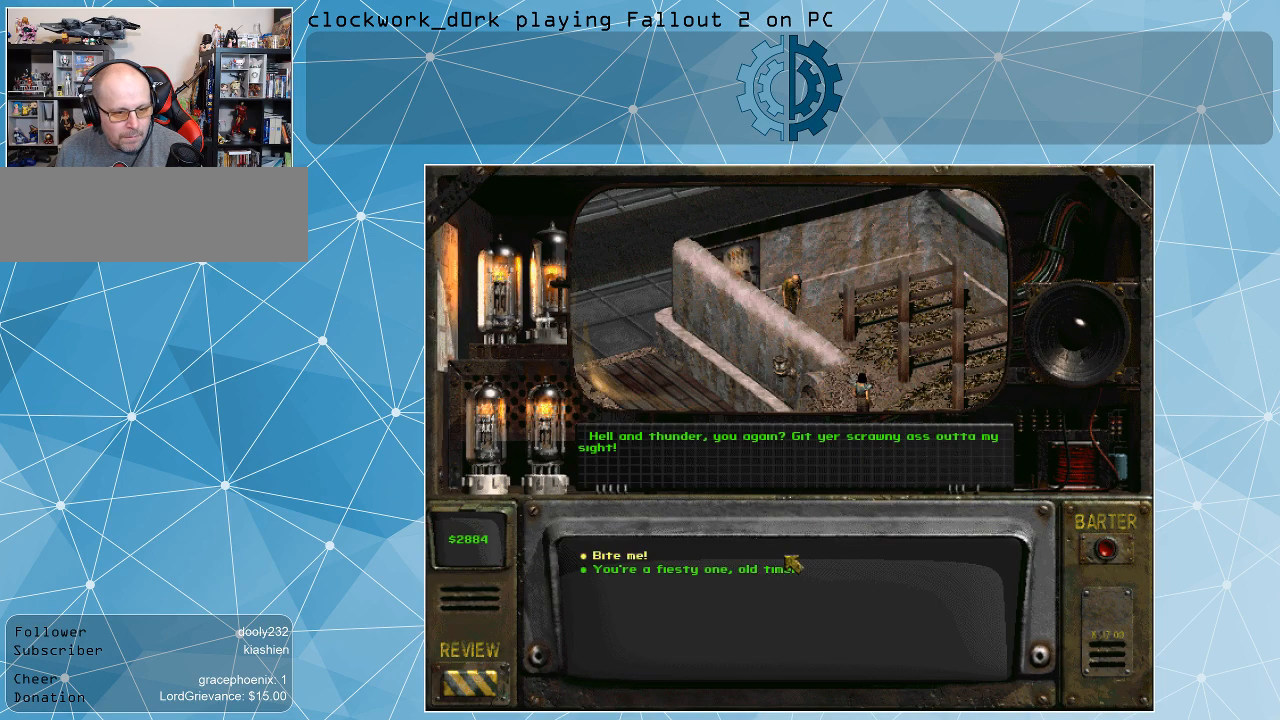
{"keys": [], "mouse": [], "events": []}
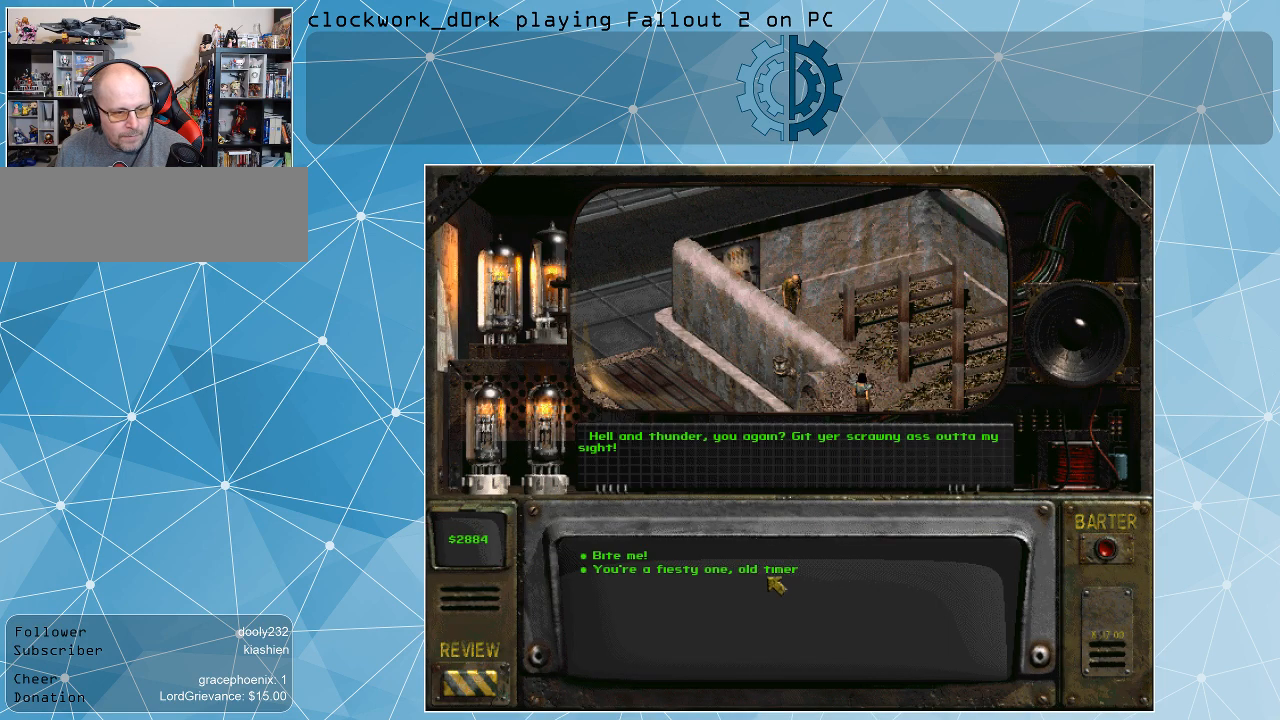
{"keys": [], "mouse": ["left"], "events": [[467, "mouse_left", "down"]]}
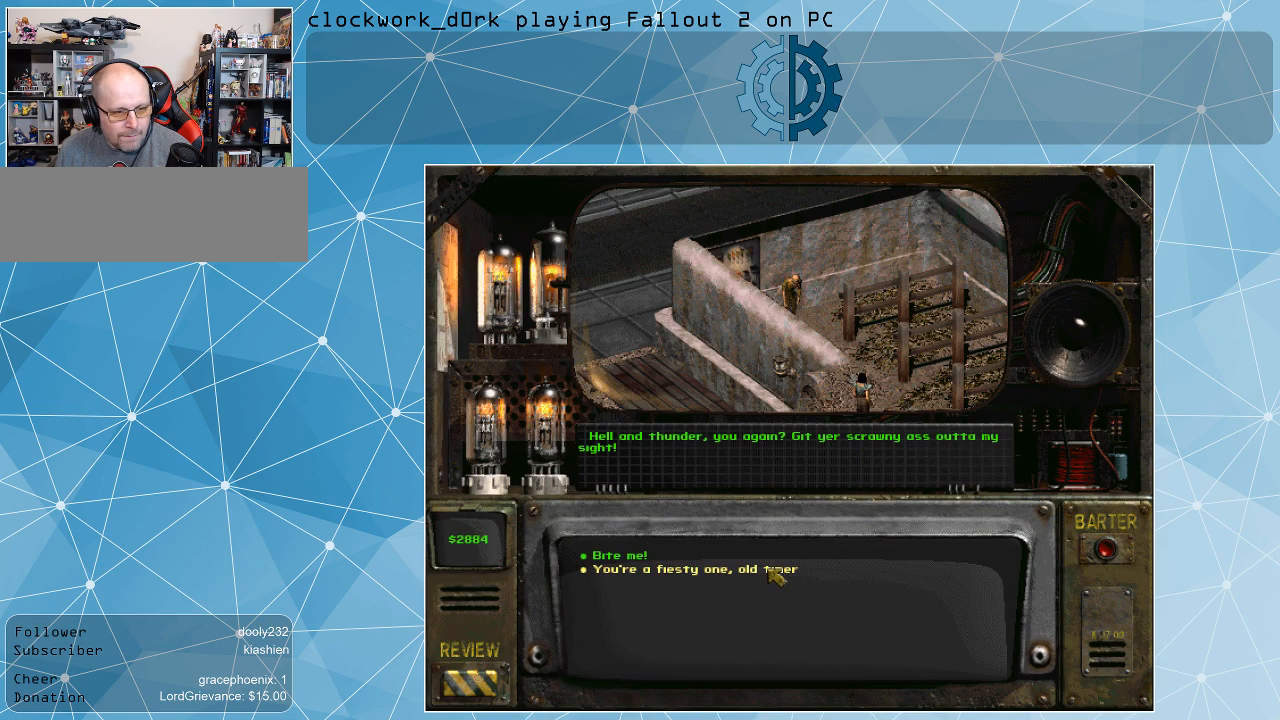
{"keys": [], "mouse": [], "events": [[100, "mouse_left", "up"]]}
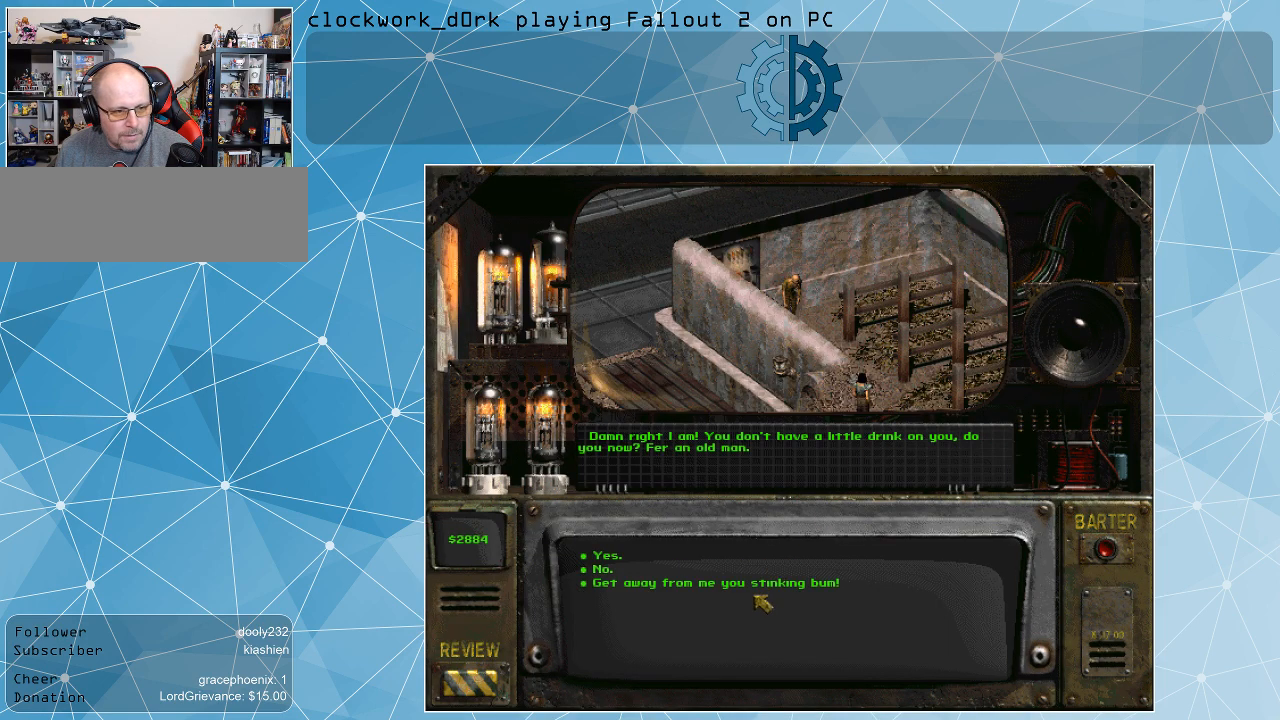
{"keys": [], "mouse": [], "events": []}
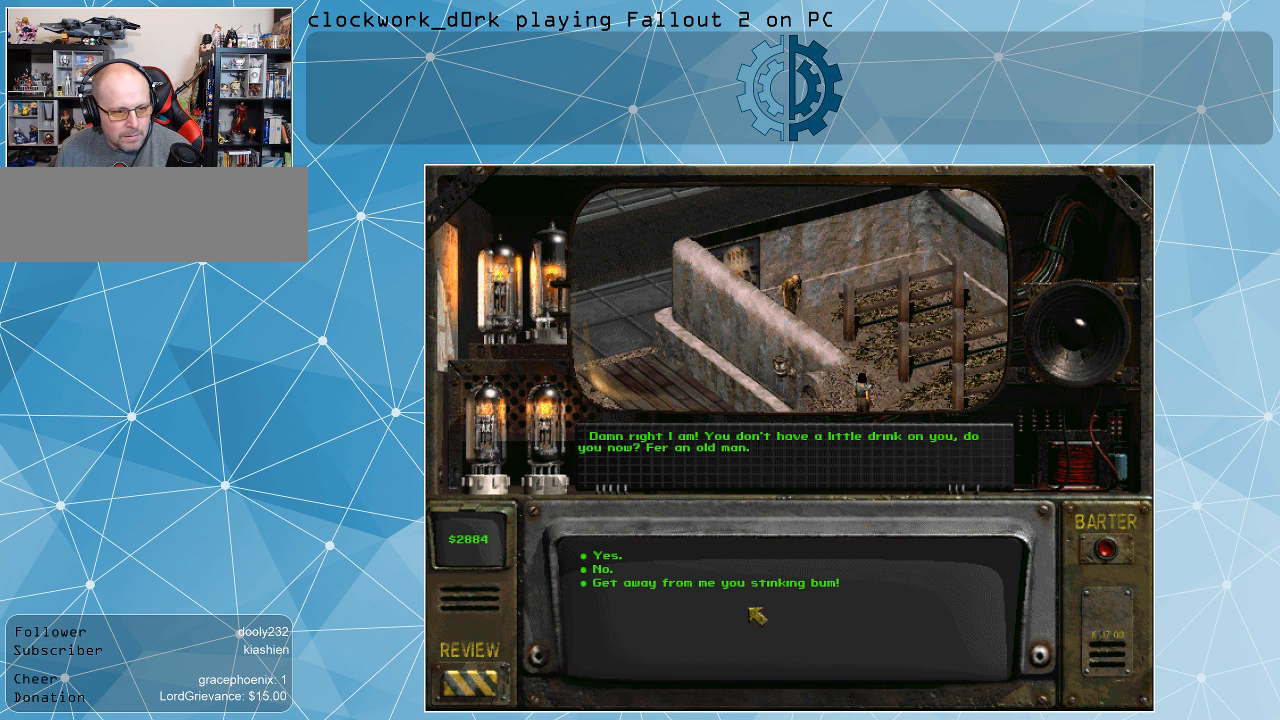
{"keys": [], "mouse": [], "events": []}
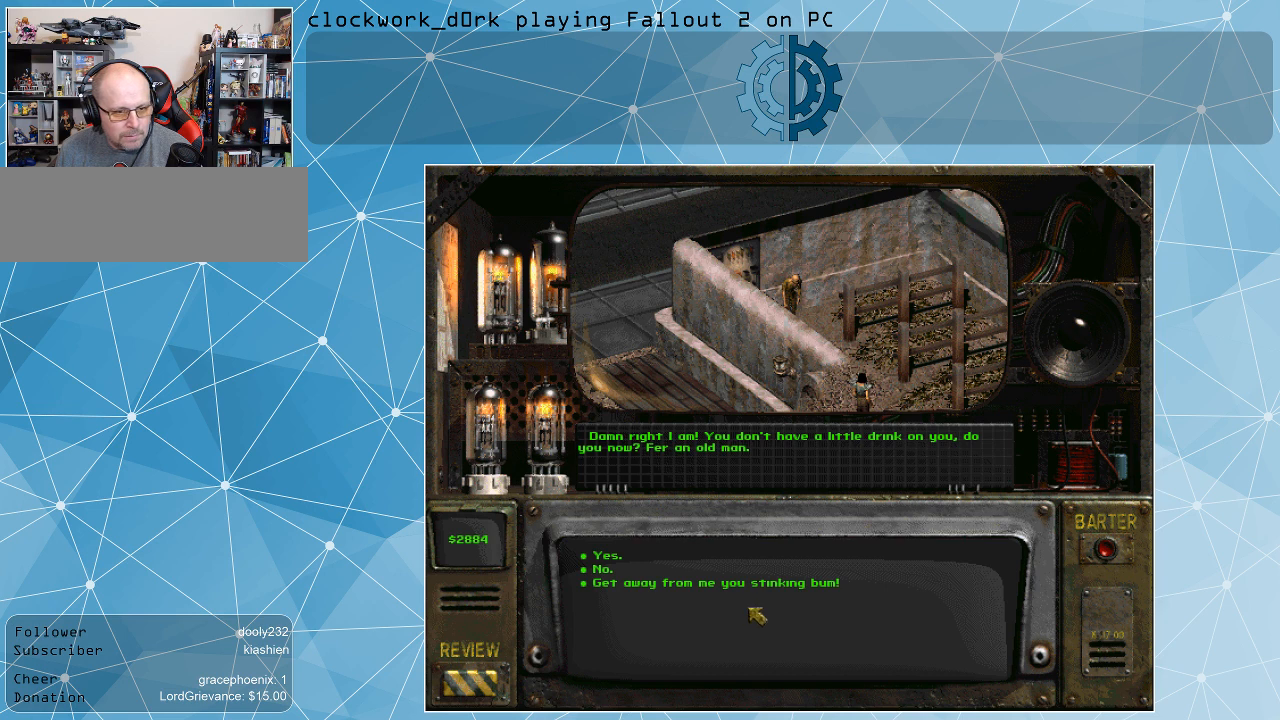
{"keys": [], "mouse": [], "events": []}
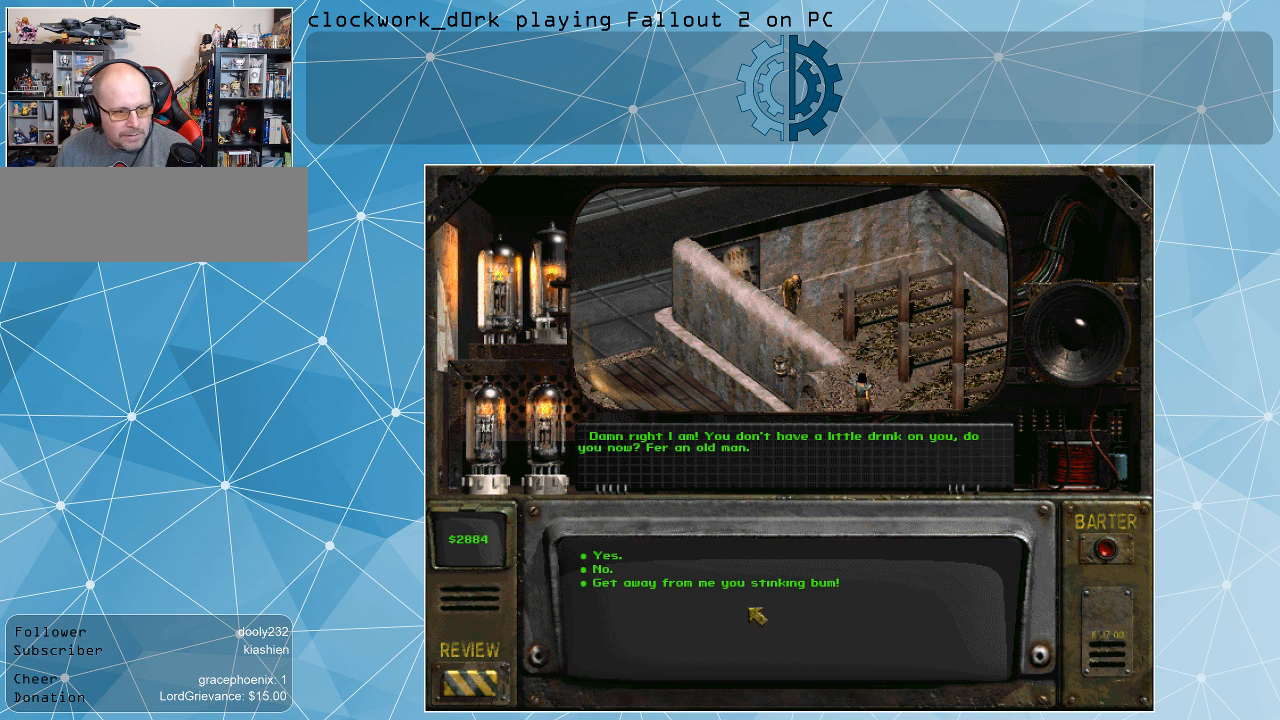
{"keys": [], "mouse": [], "events": []}
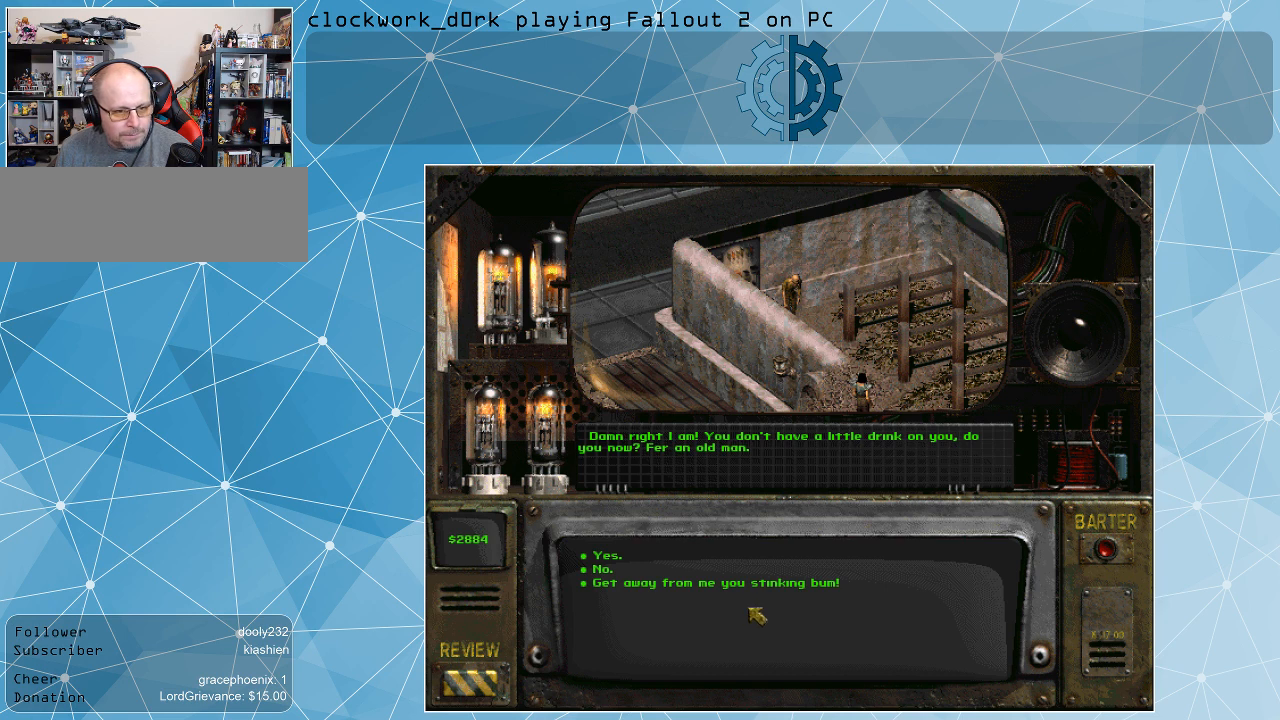
{"keys": [], "mouse": [], "events": []}
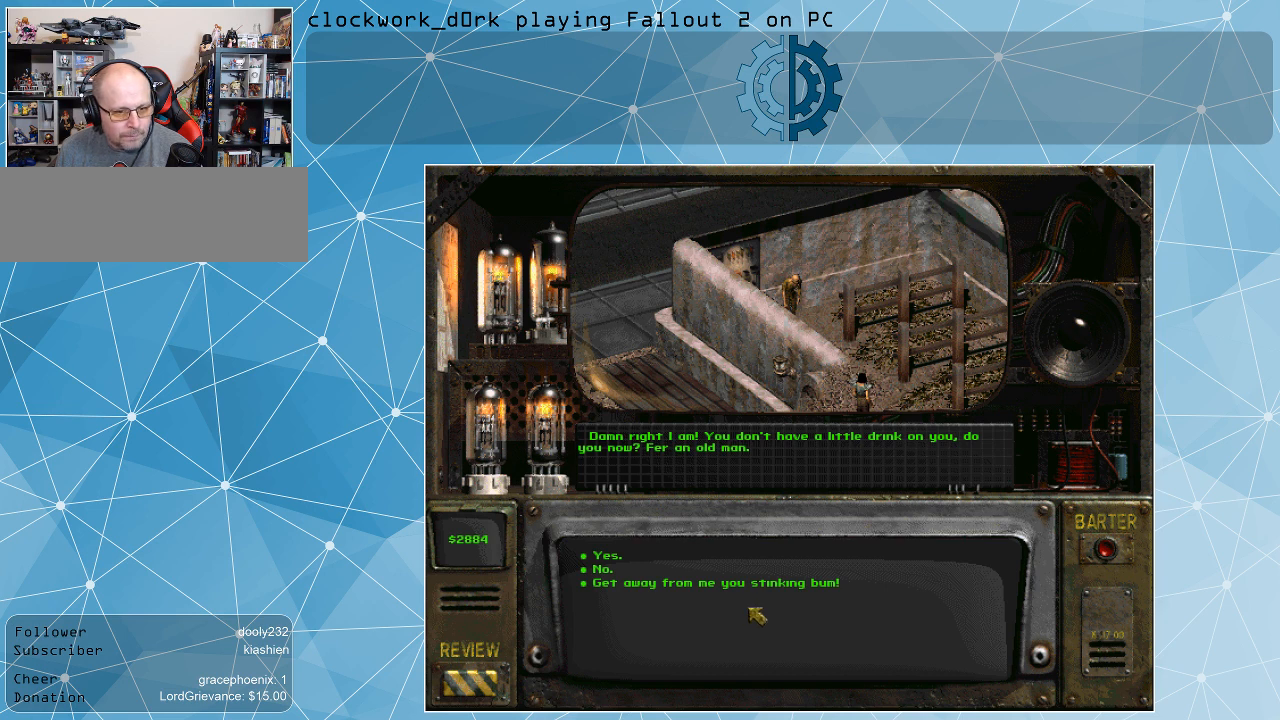
{"keys": [], "mouse": [], "events": []}
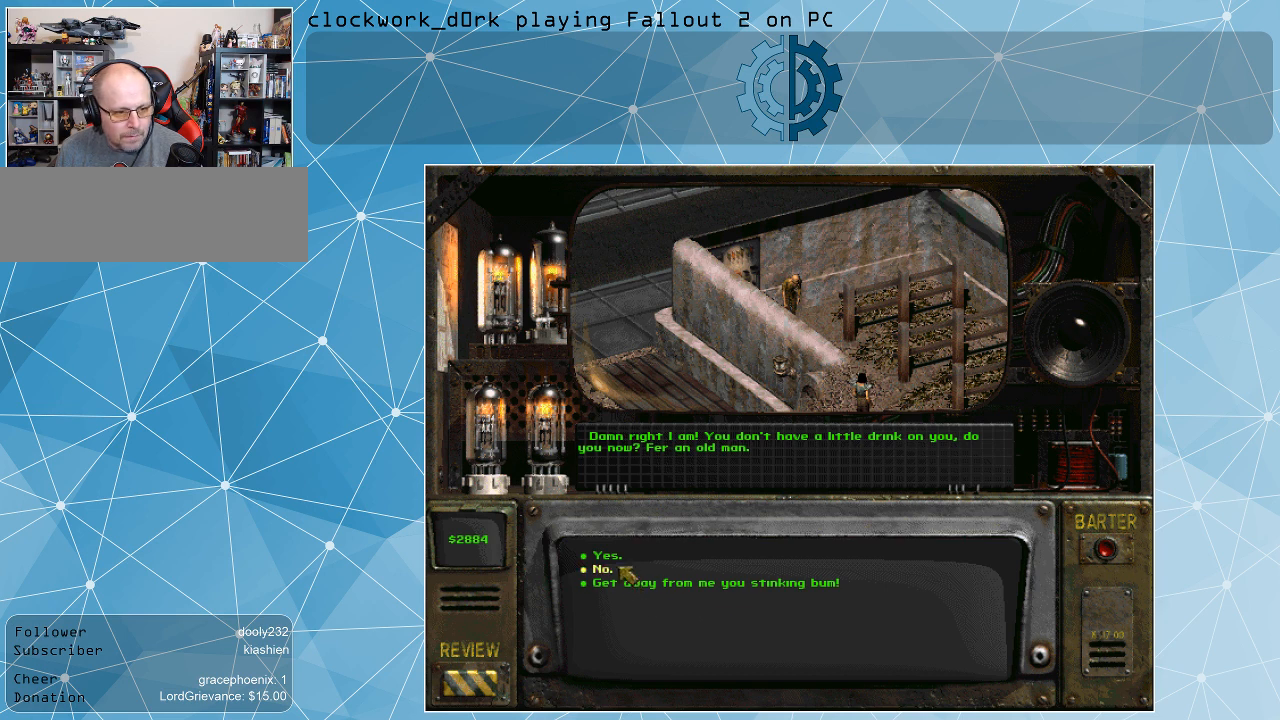
{"keys": [], "mouse": [], "events": []}
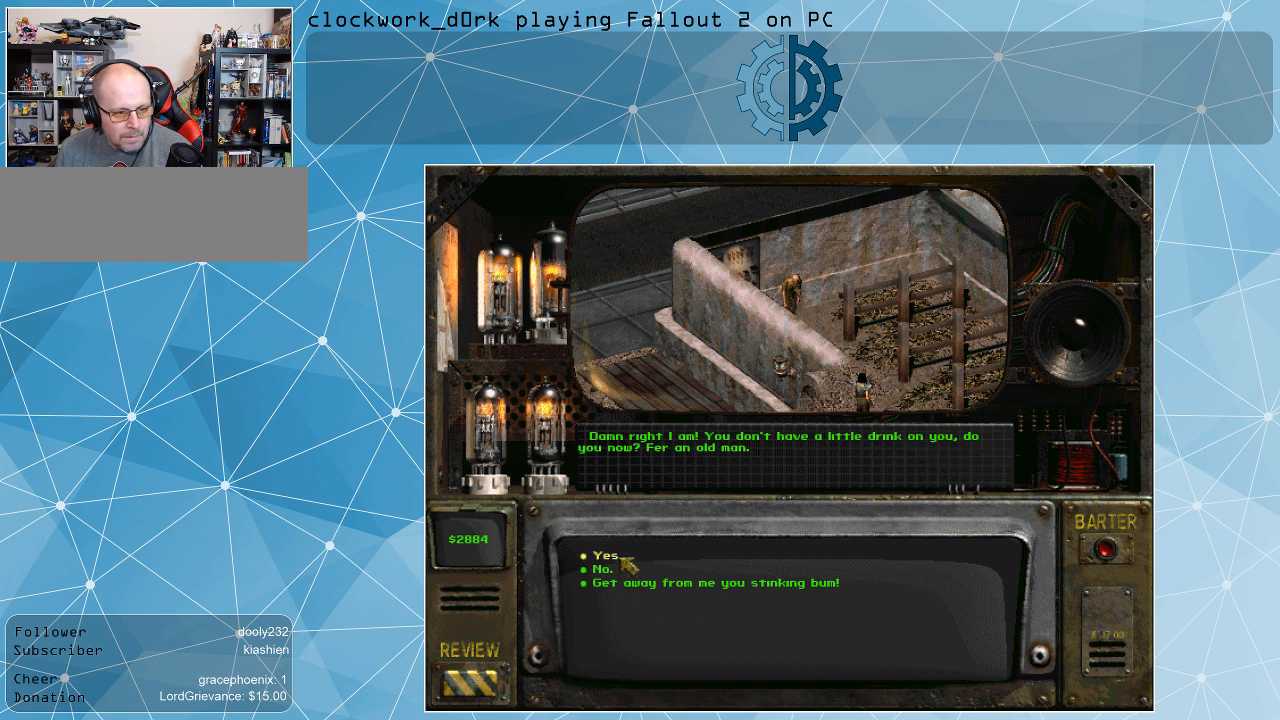
{"keys": [], "mouse": [], "events": [[33, "mouse_left", "down"], [133, "mouse_left", "up"]]}